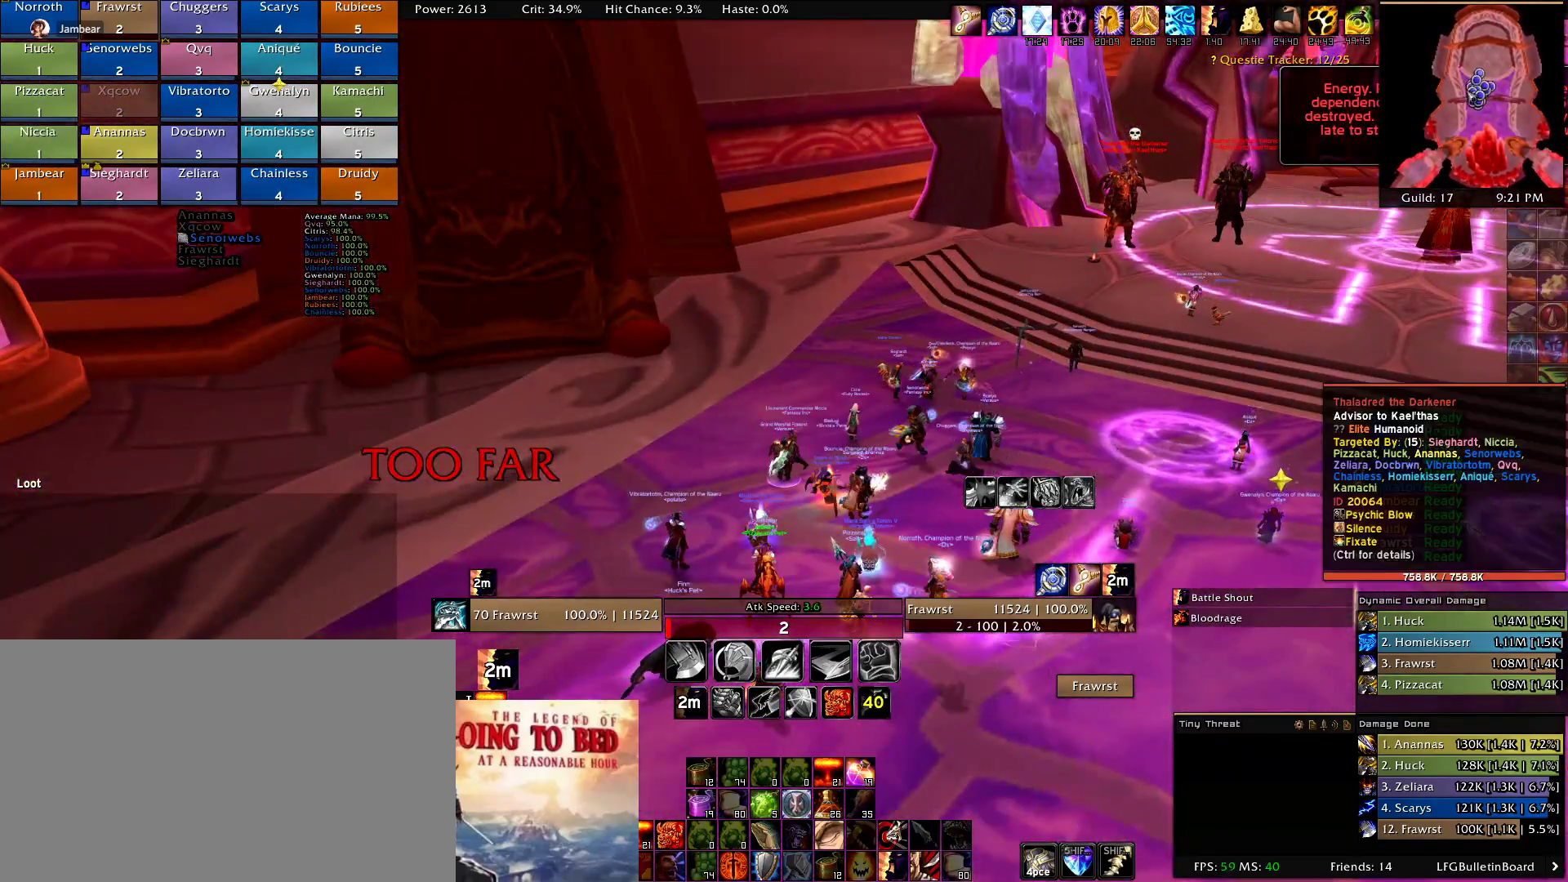
Gameplay with keyboard and mouse; each line is a JSON object with the keys and mouse buttons held at the frame after it. "events" lists presses ("down") and releases ("up") of "1", "2", "3", "4", "5", "a", "alt", "c", "caps_lock", "ctrl", "d", "e", "f", "g", "q", "r", "s", "shift", "t", "tab", "v", "w", "x", "z", "mouse_left", "mouse_wheel" and "mouse_right" between this image and that frame as [ms after this image, input, new state], when the widget could be followed in between. "mouse_left", "mouse_wheel", "mouse_right" = the "left", "wheel", "right" buttons of the "mouse" list. No other keys are recorded. "wheel" means that the mouse wheel is clicked or scrolled. Mouse movement is not recorded.
{"keys": [], "mouse": ["right"], "events": [[17, "mouse_left", "up"], [484, "mouse_right", "down"]]}
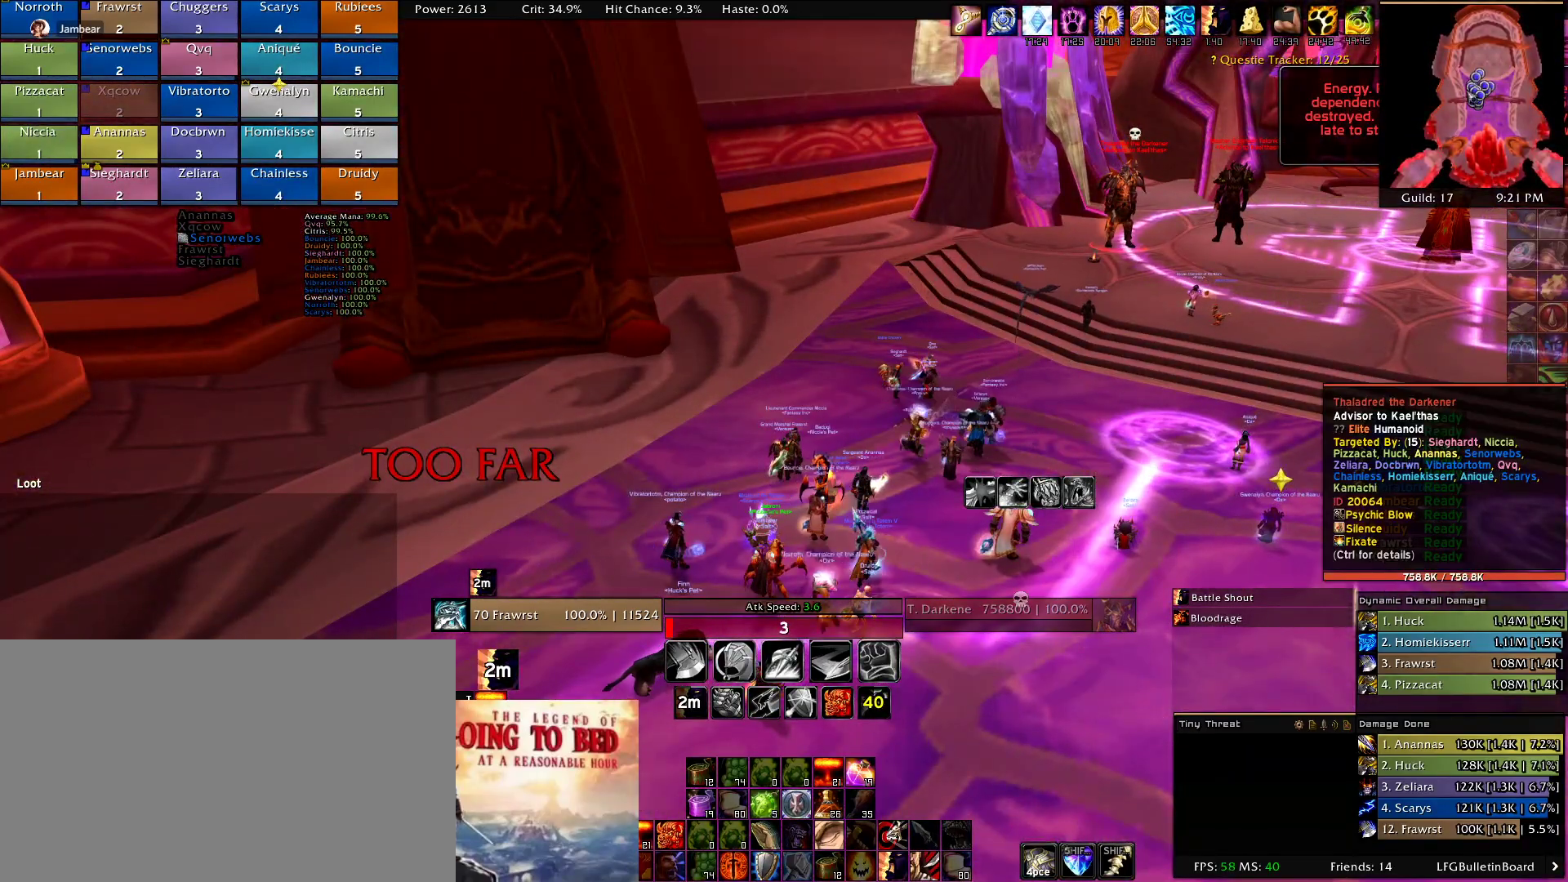
{"keys": [], "mouse": ["right"], "events": [[400, "e", "down"], [500, "e", "up"]]}
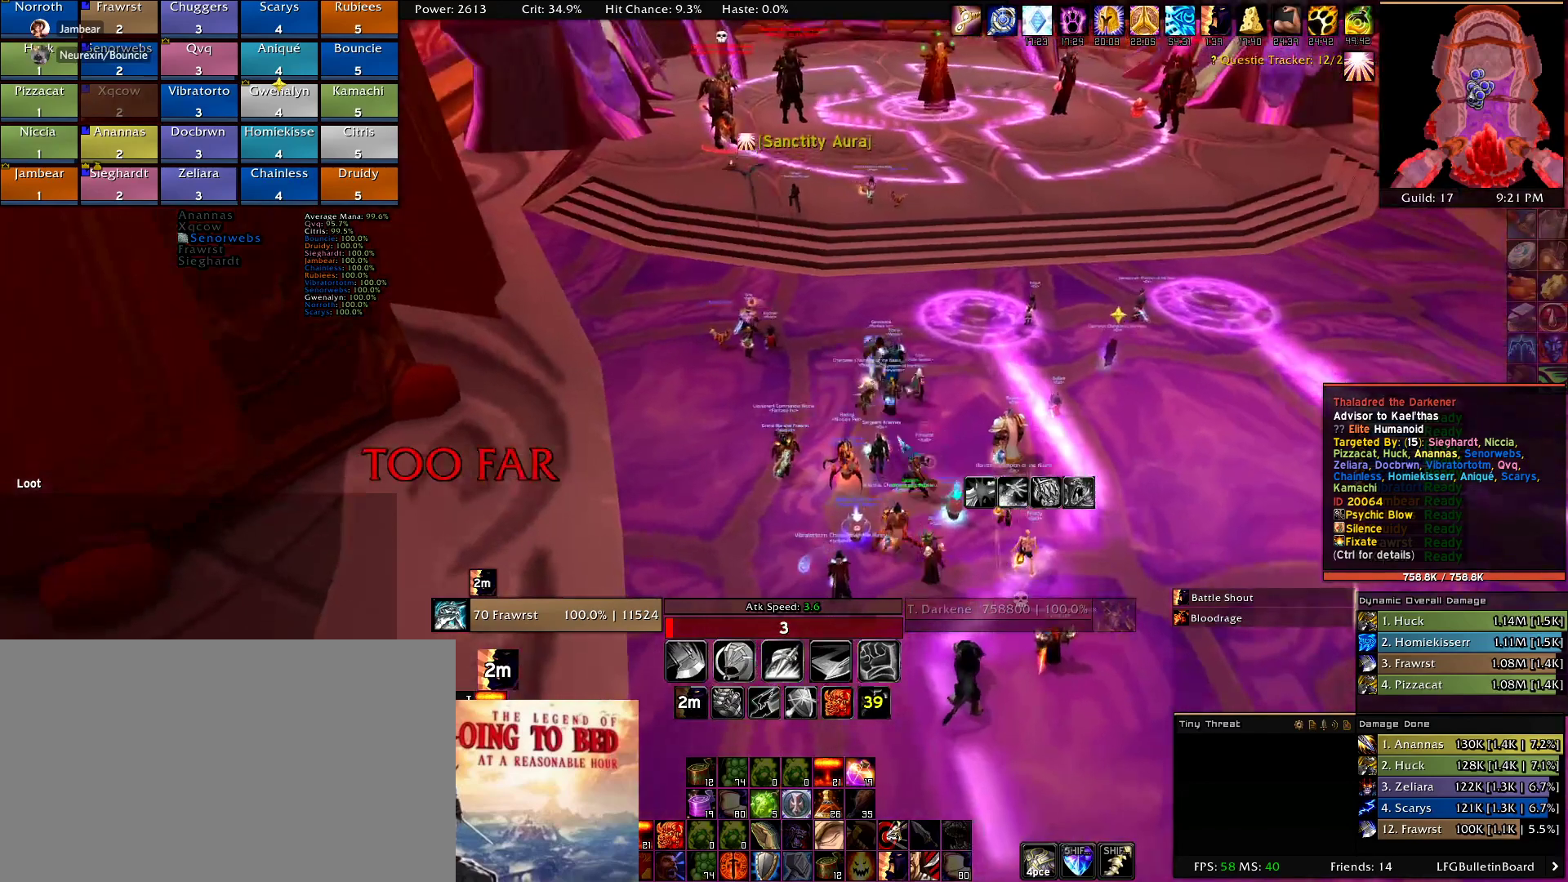
{"keys": ["a"], "mouse": ["right"], "events": [[384, "a", "down"]]}
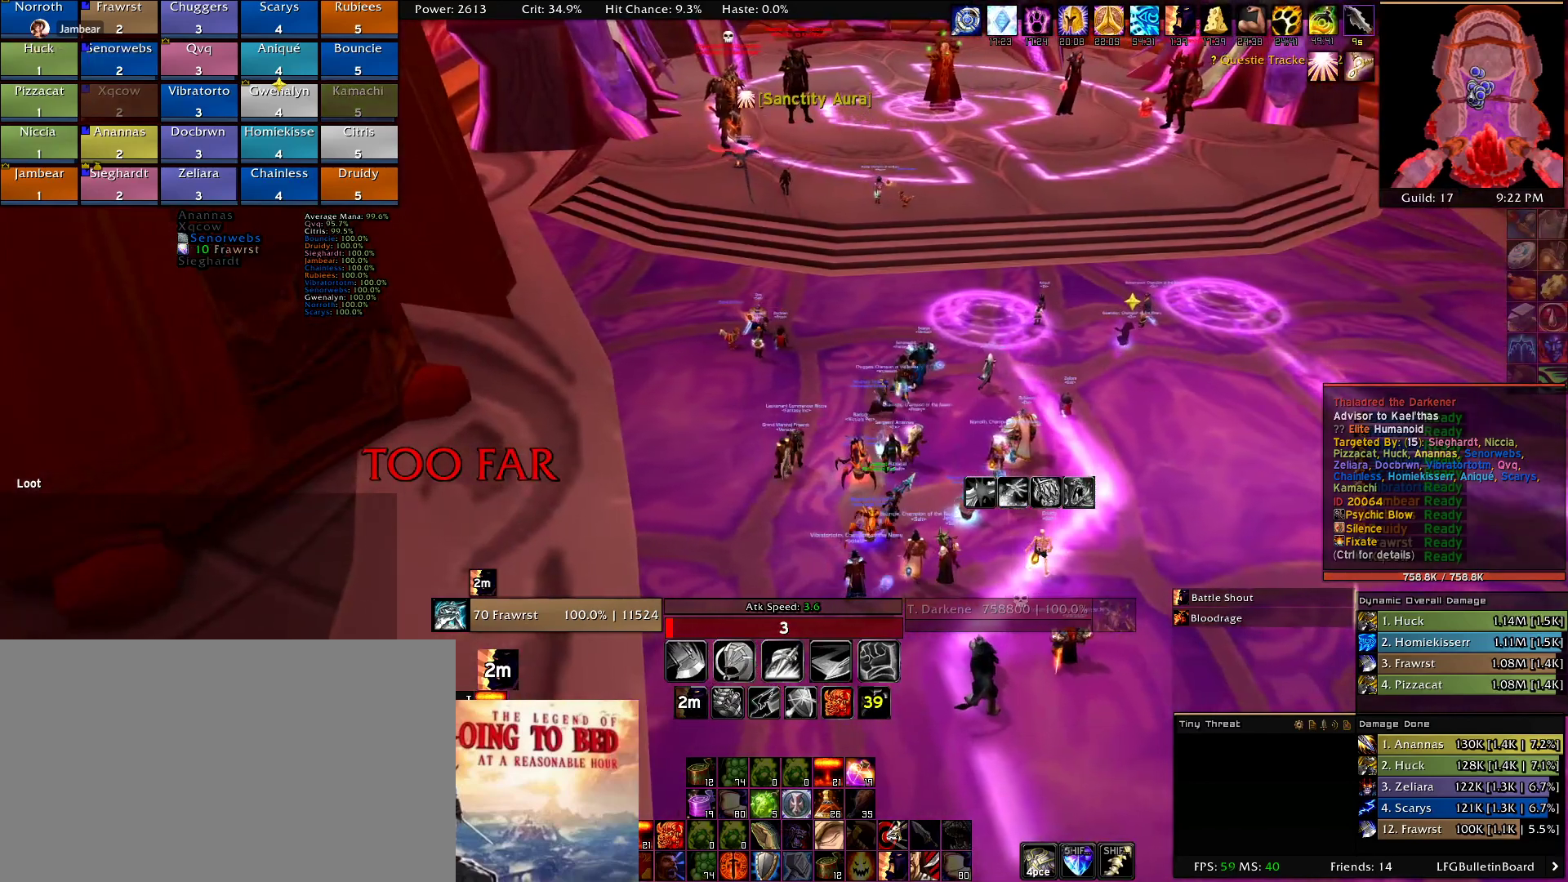
{"keys": [], "mouse": ["right"], "events": [[400, "a", "up"]]}
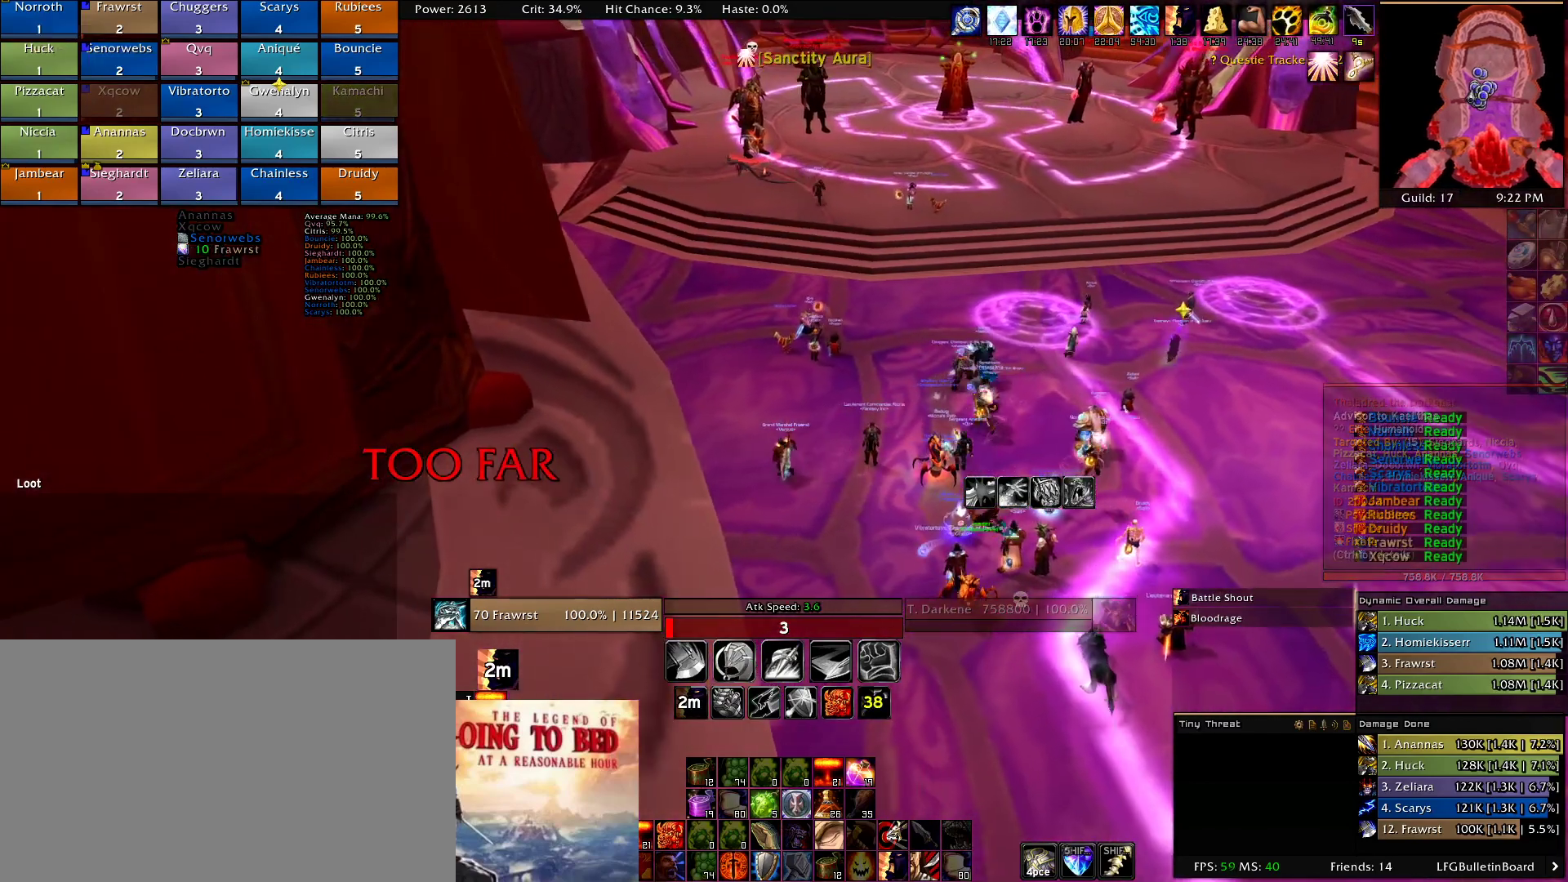
{"keys": [], "mouse": ["right"], "events": []}
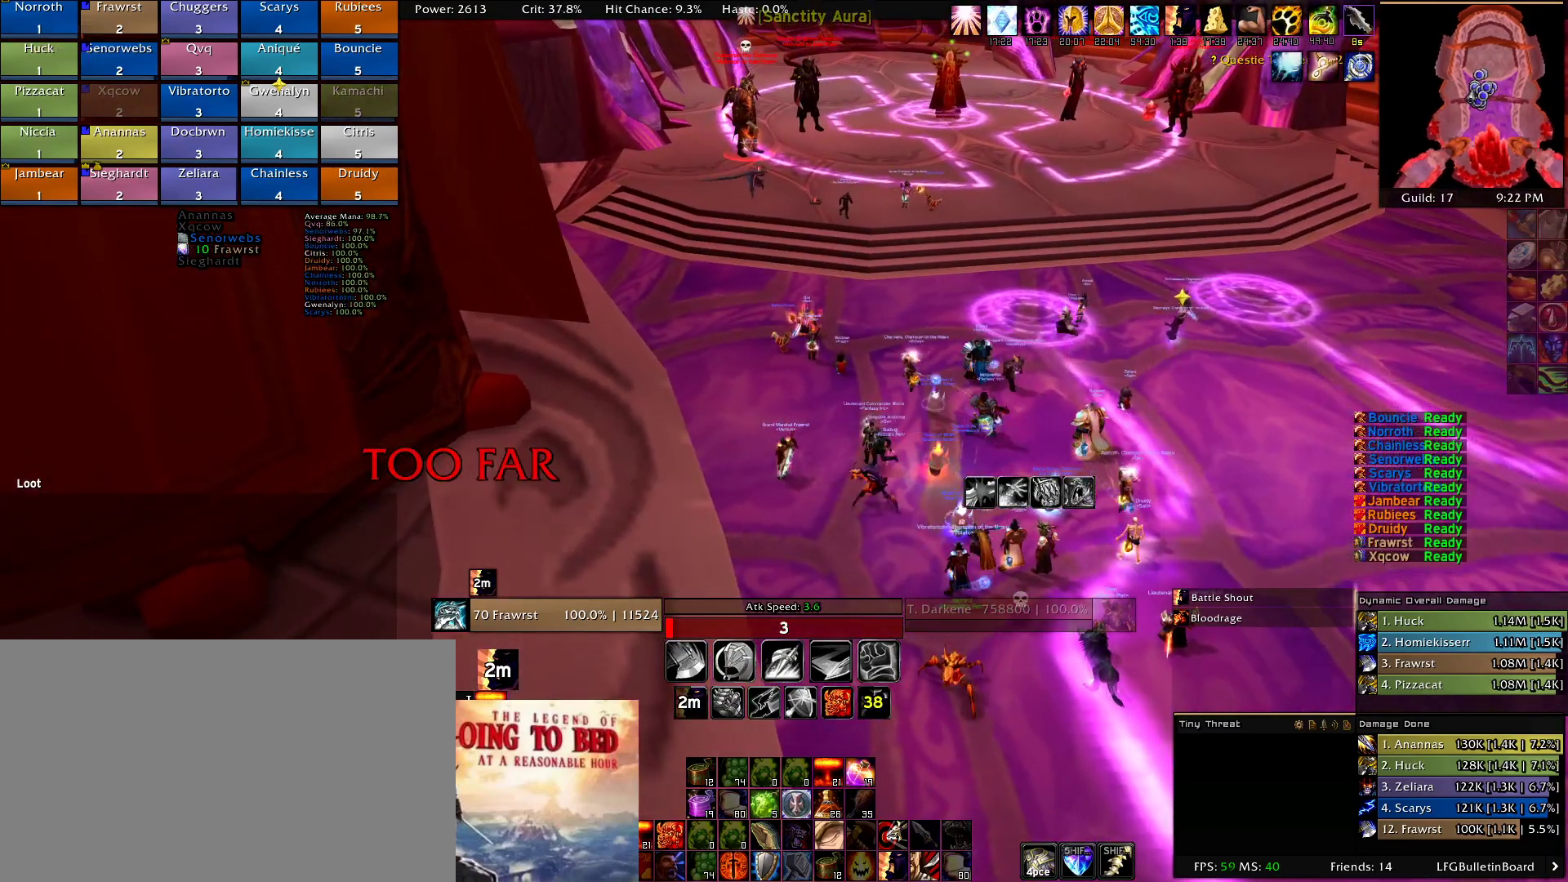
{"keys": [], "mouse": ["right"], "events": []}
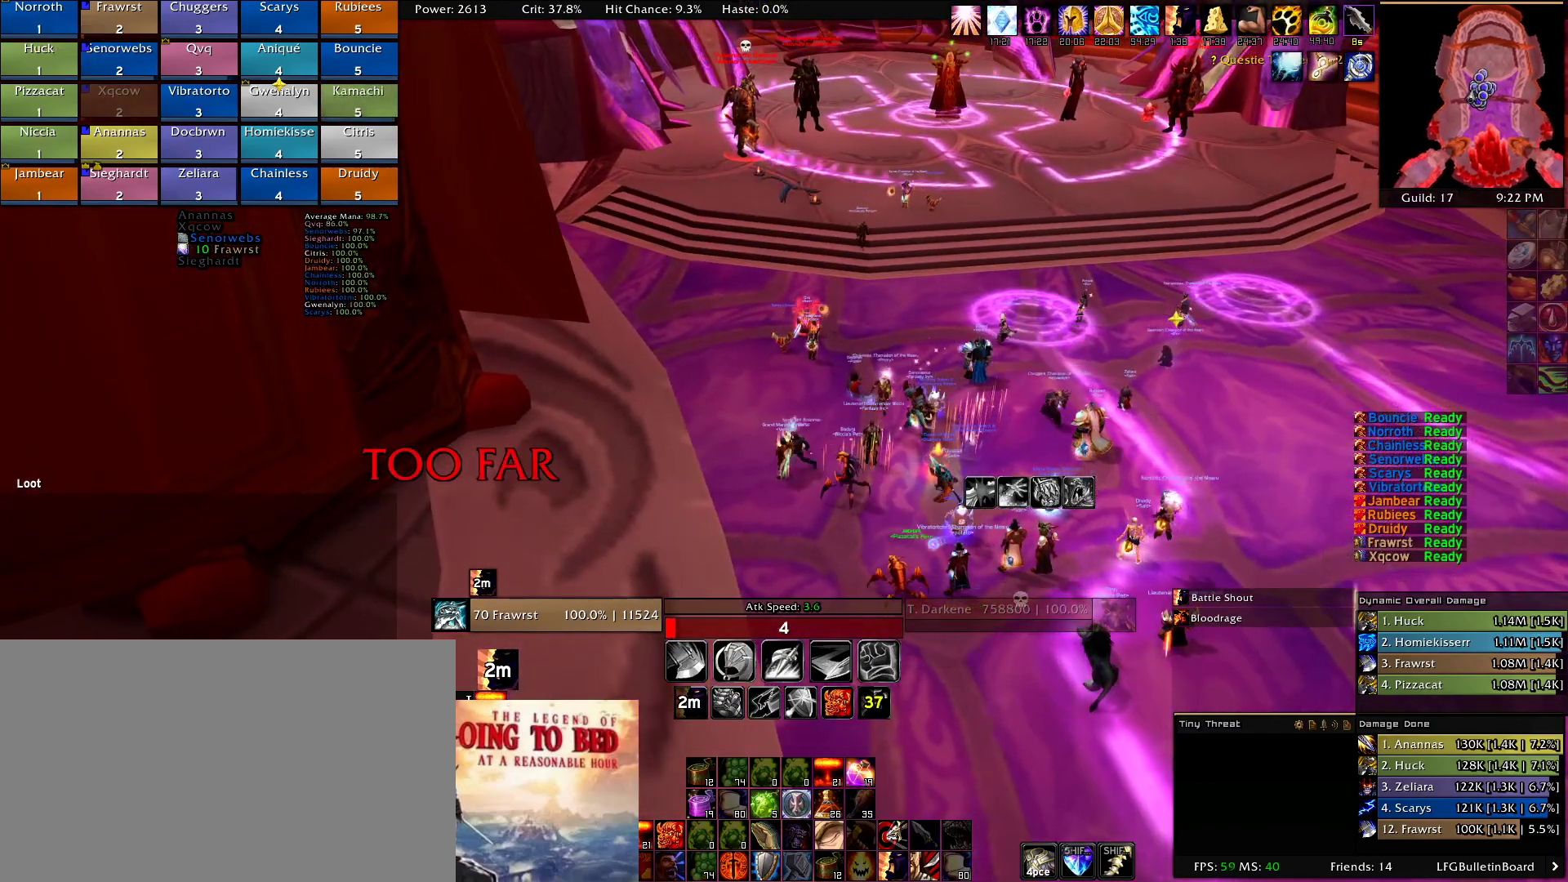
{"keys": [], "mouse": ["right"], "events": [[150, "e", "down"], [300, "e", "up"]]}
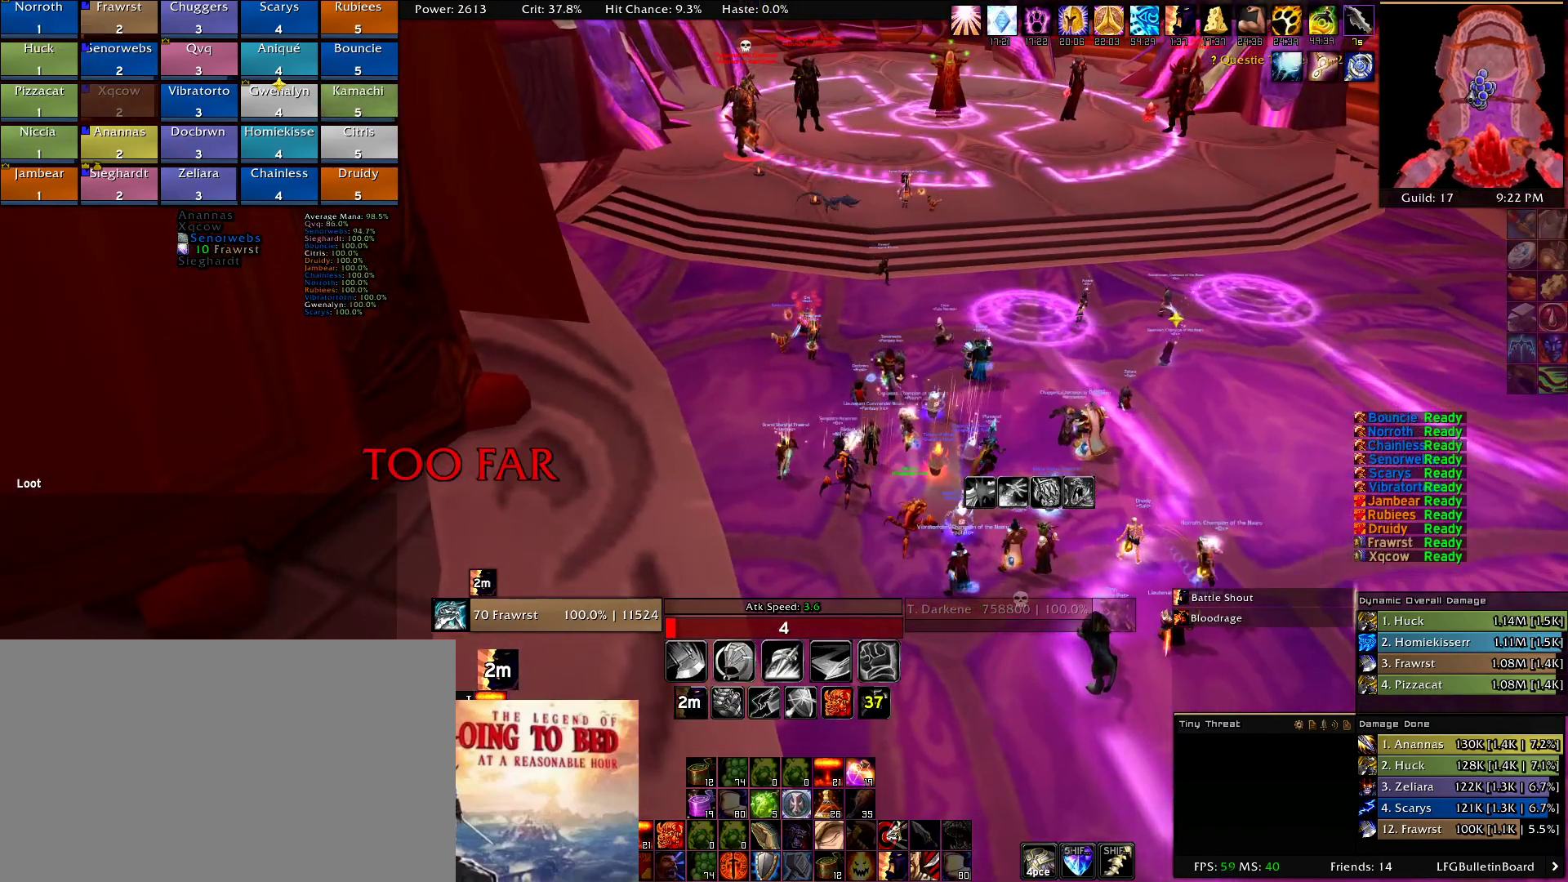
{"keys": [], "mouse": ["right"], "events": []}
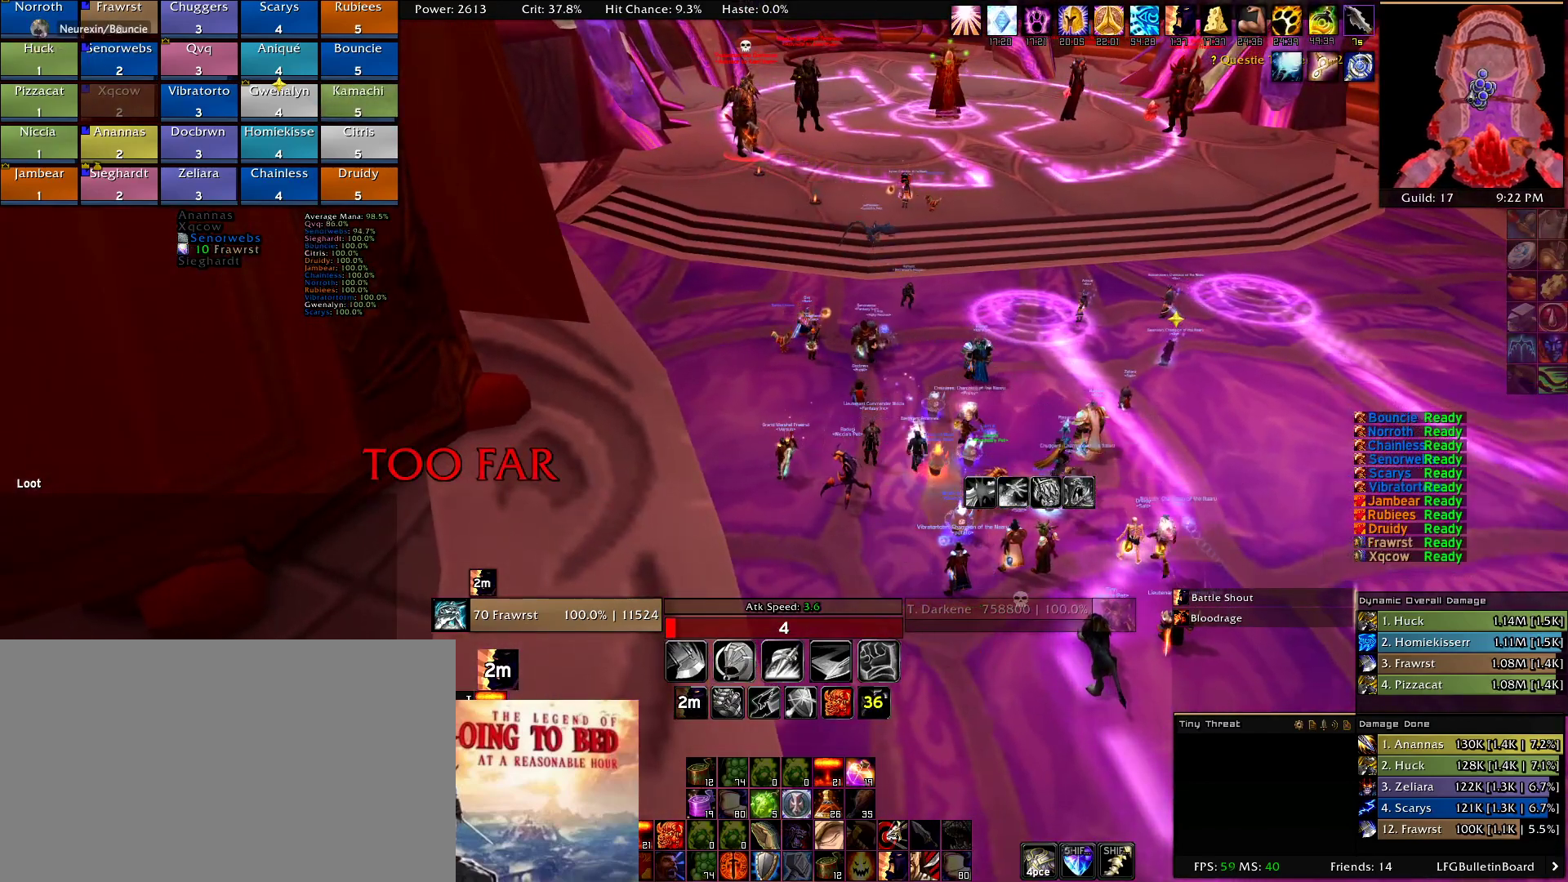
{"keys": [], "mouse": ["right"], "events": []}
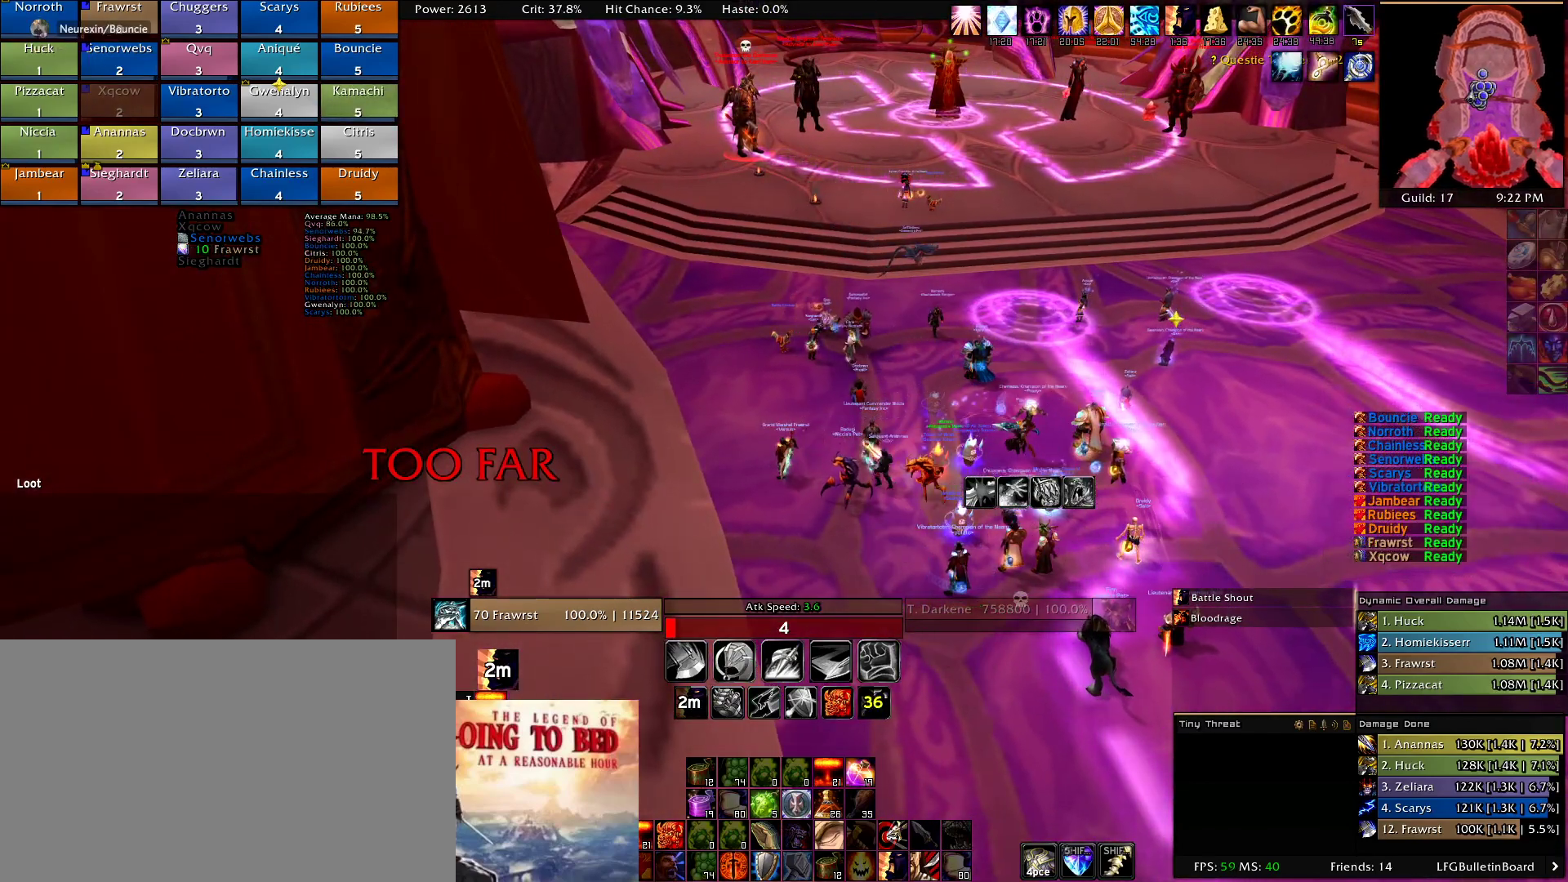
{"keys": [], "mouse": ["right"], "events": []}
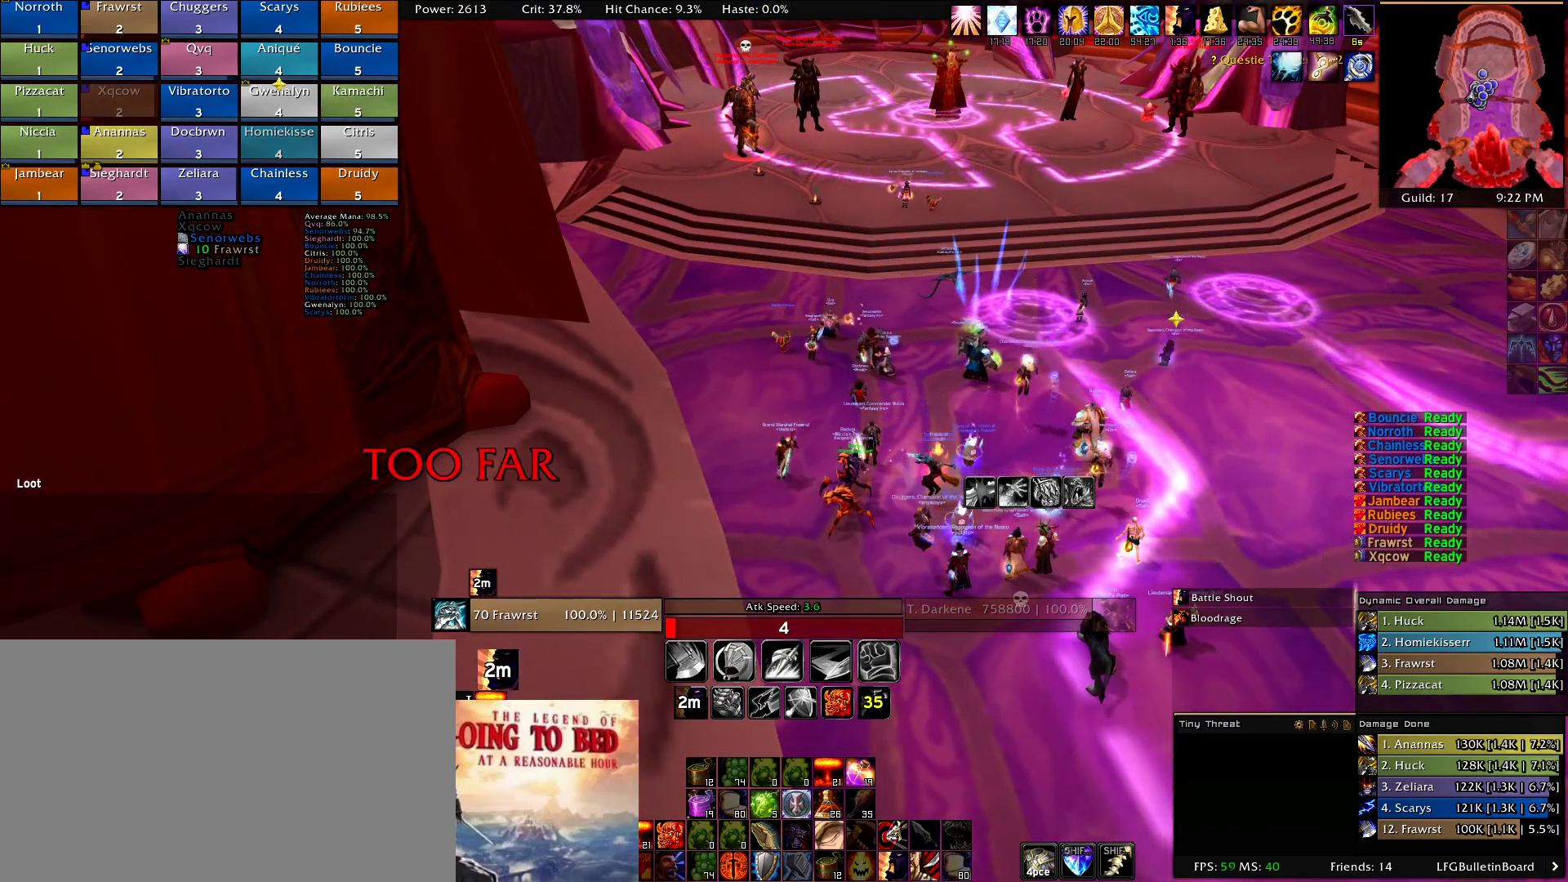
{"keys": [], "mouse": ["right"], "events": []}
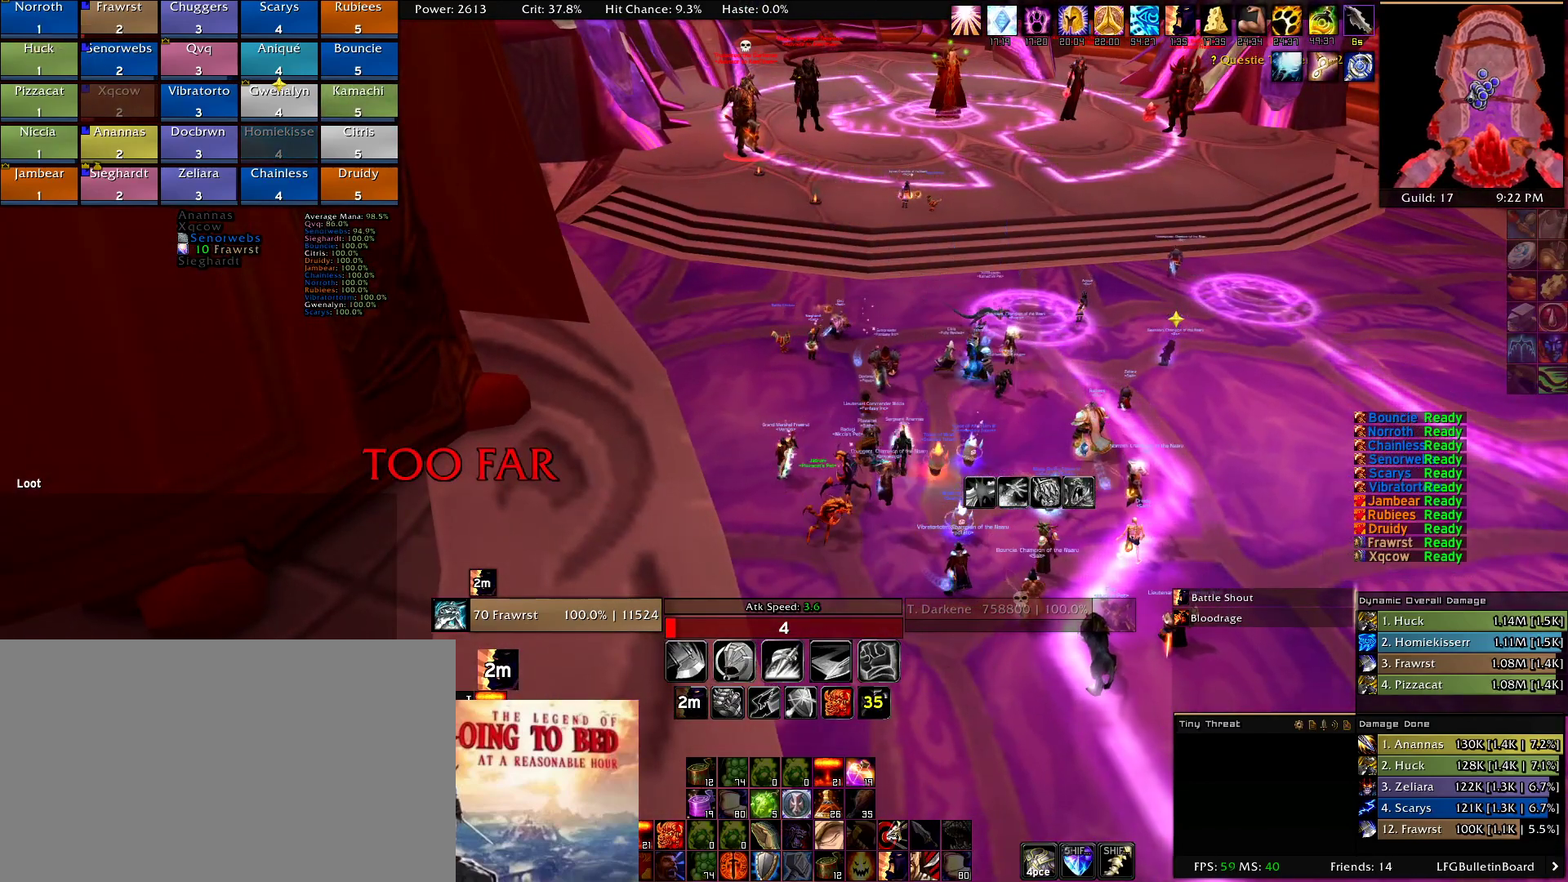
{"keys": [], "mouse": [], "events": [[234, "mouse_right", "up"]]}
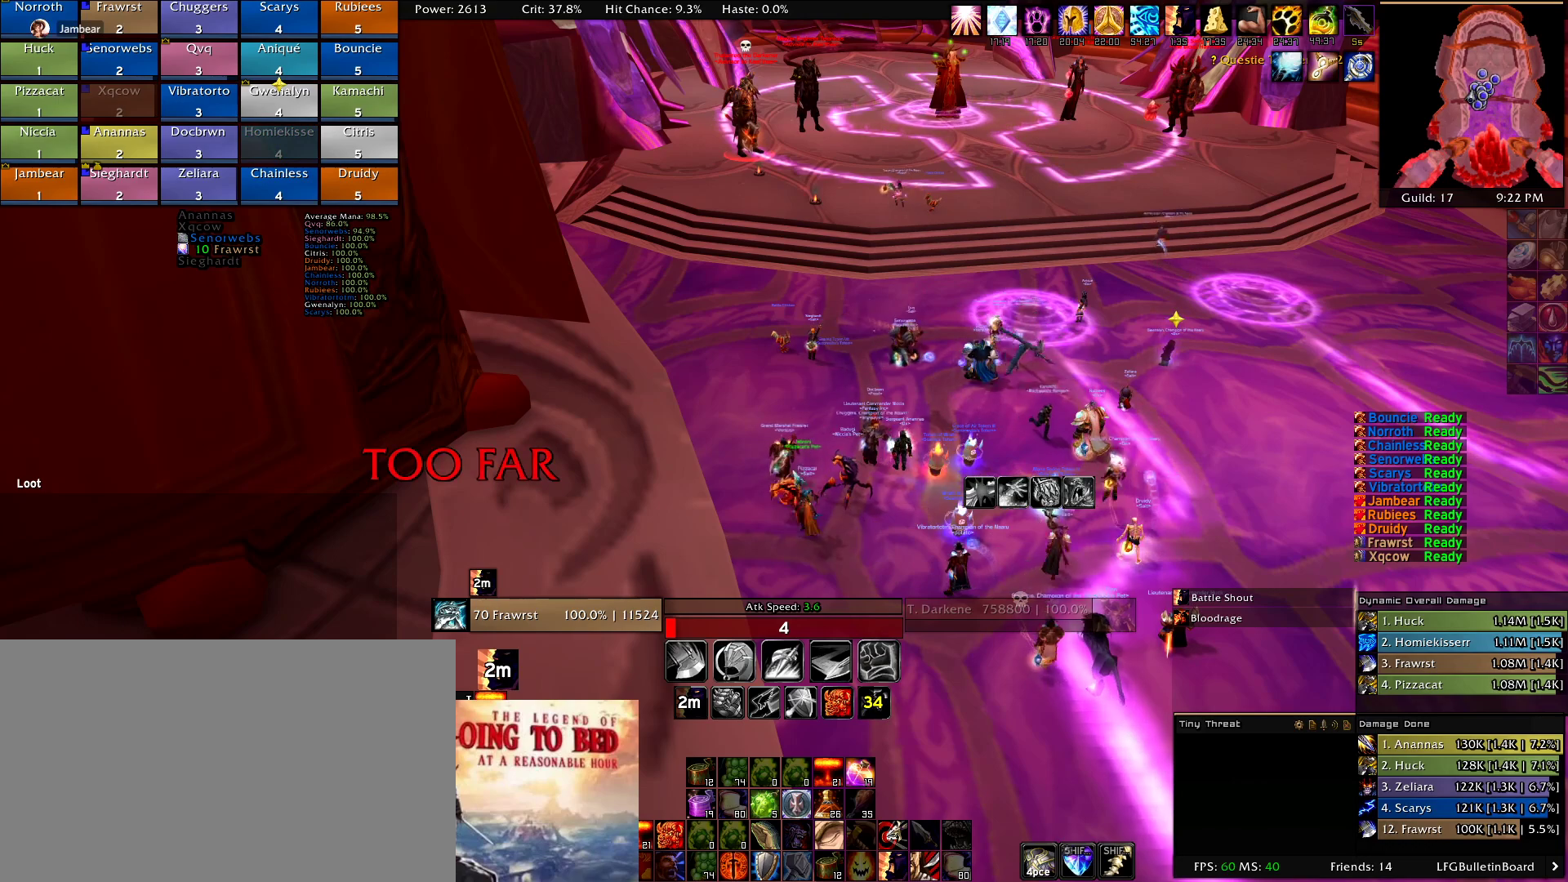
{"keys": [], "mouse": [], "events": []}
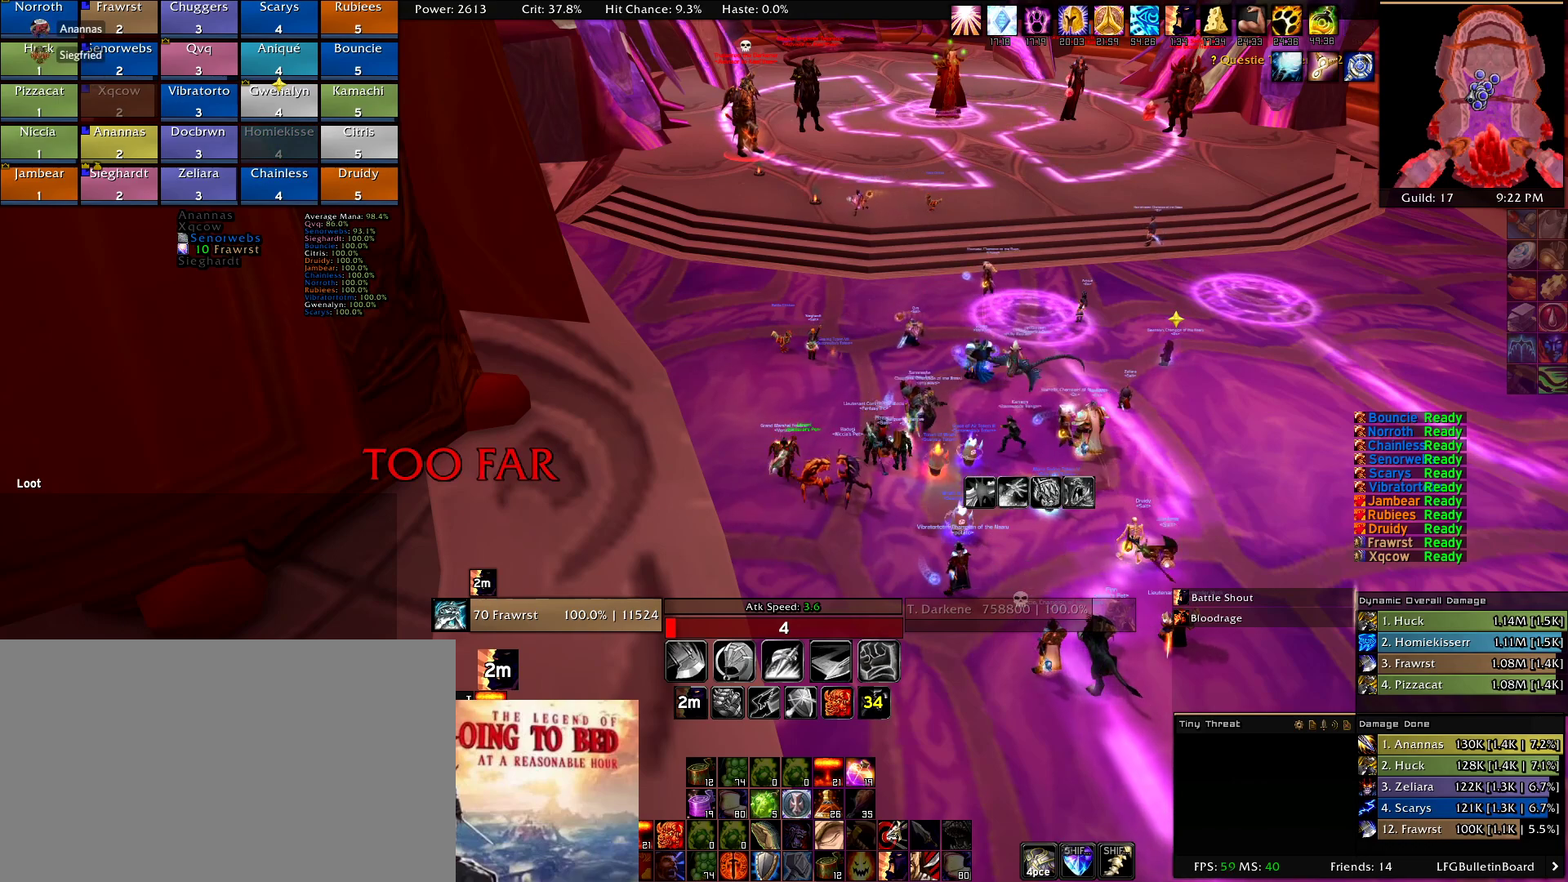
{"keys": [], "mouse": [], "events": []}
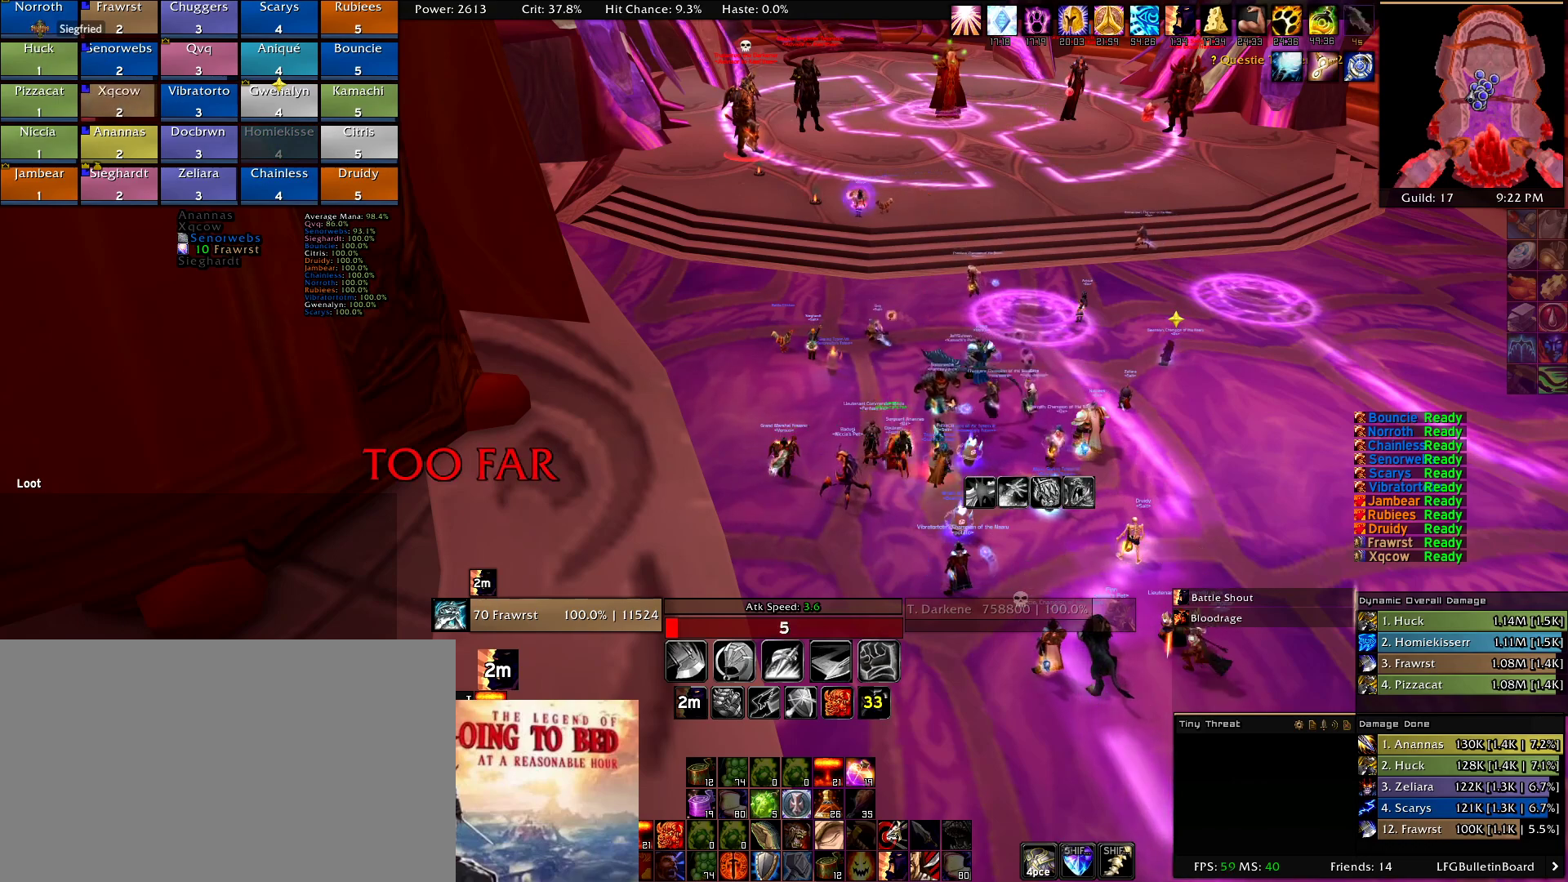
{"keys": [], "mouse": [], "events": []}
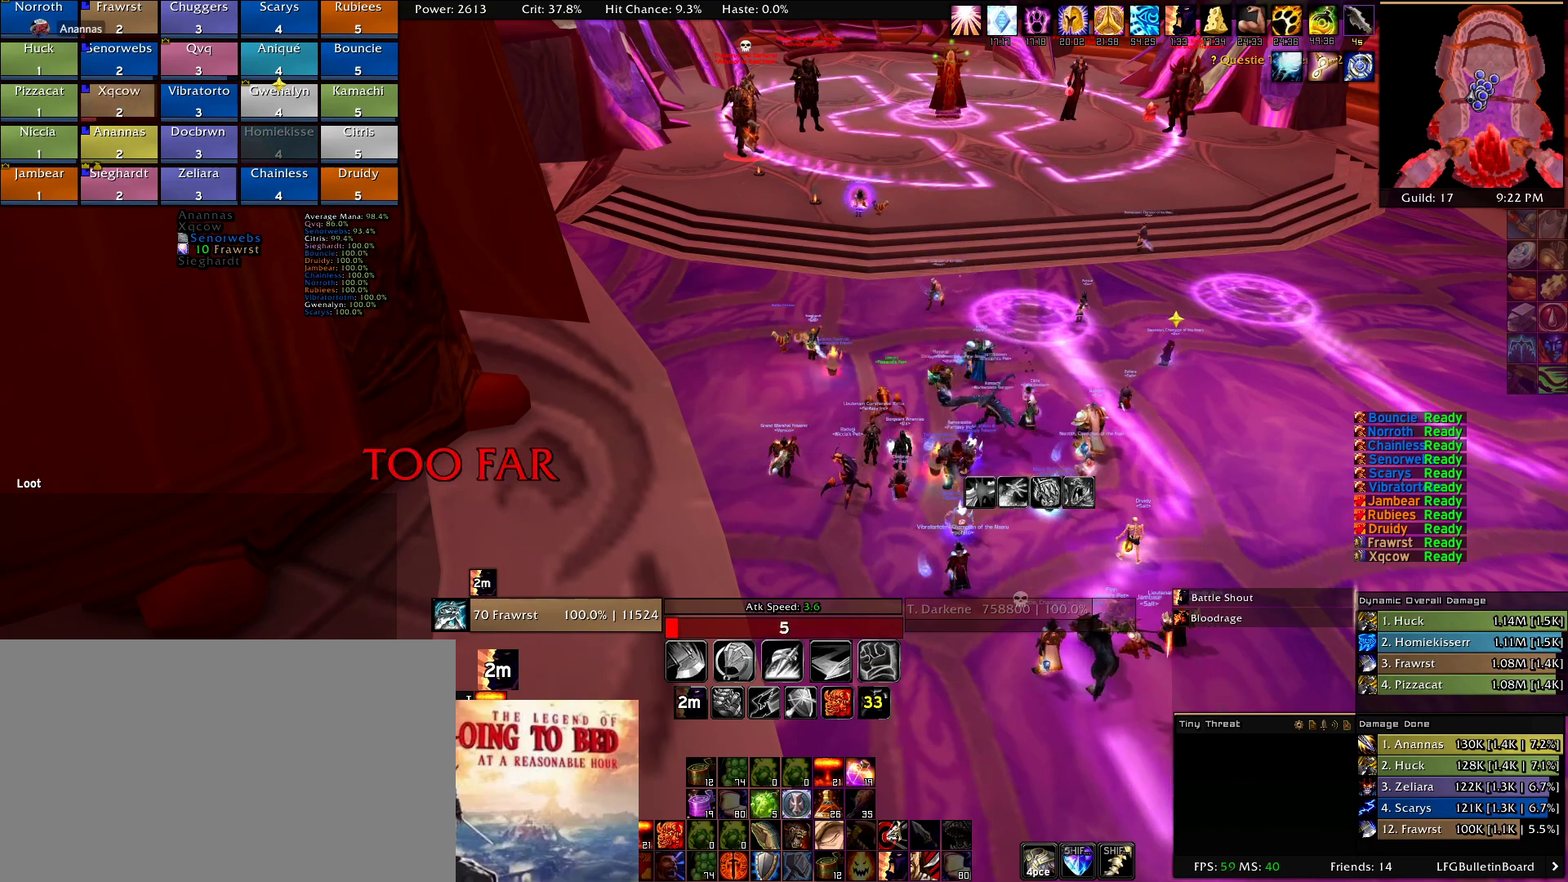
{"keys": [], "mouse": [], "events": []}
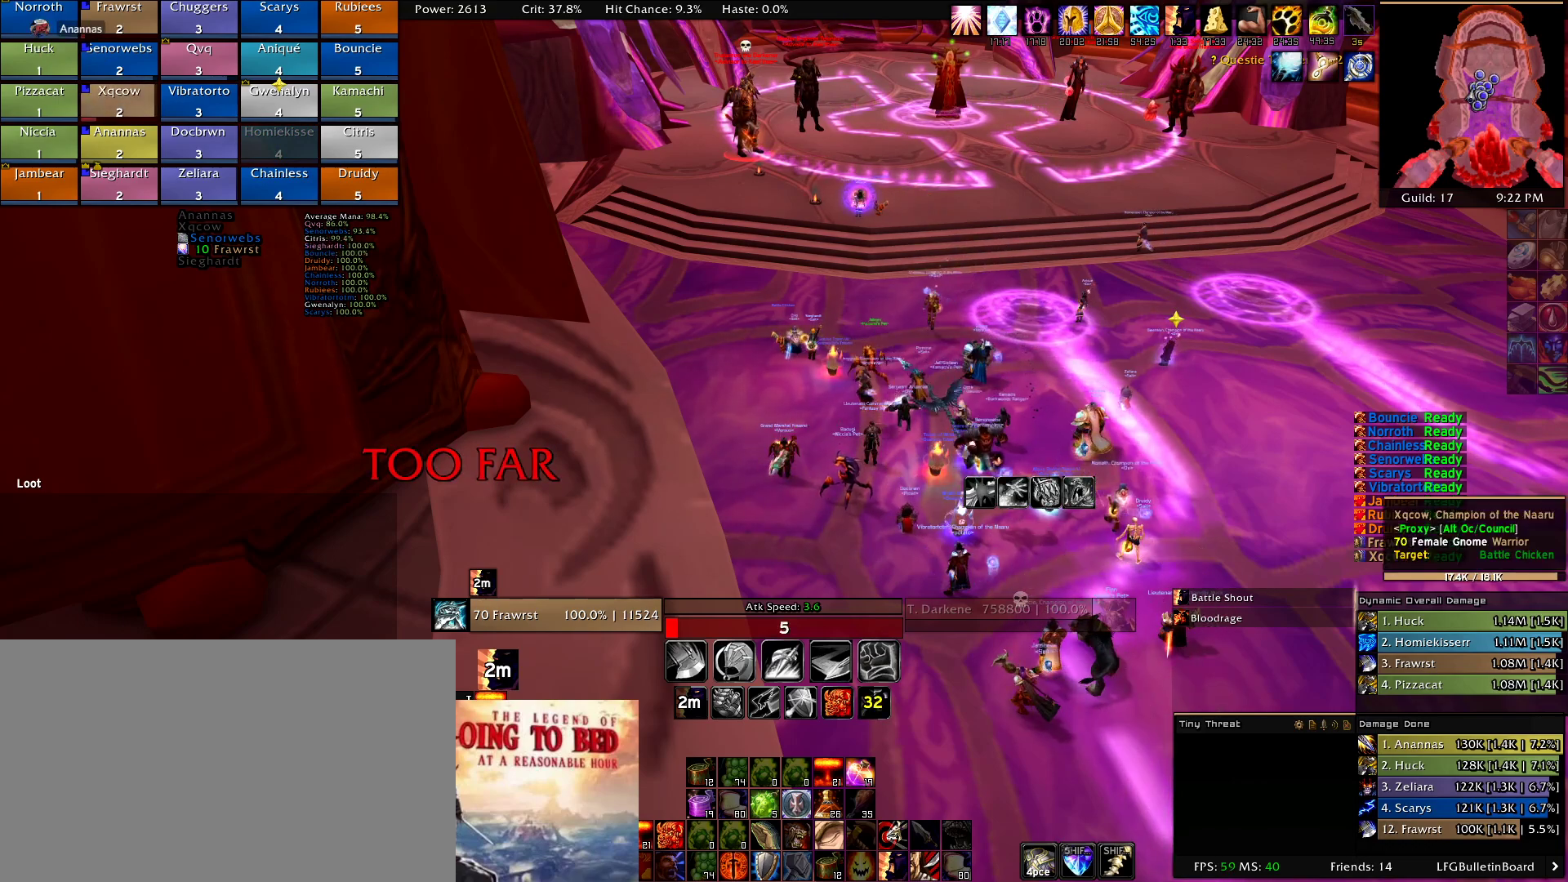
{"keys": [], "mouse": [], "events": []}
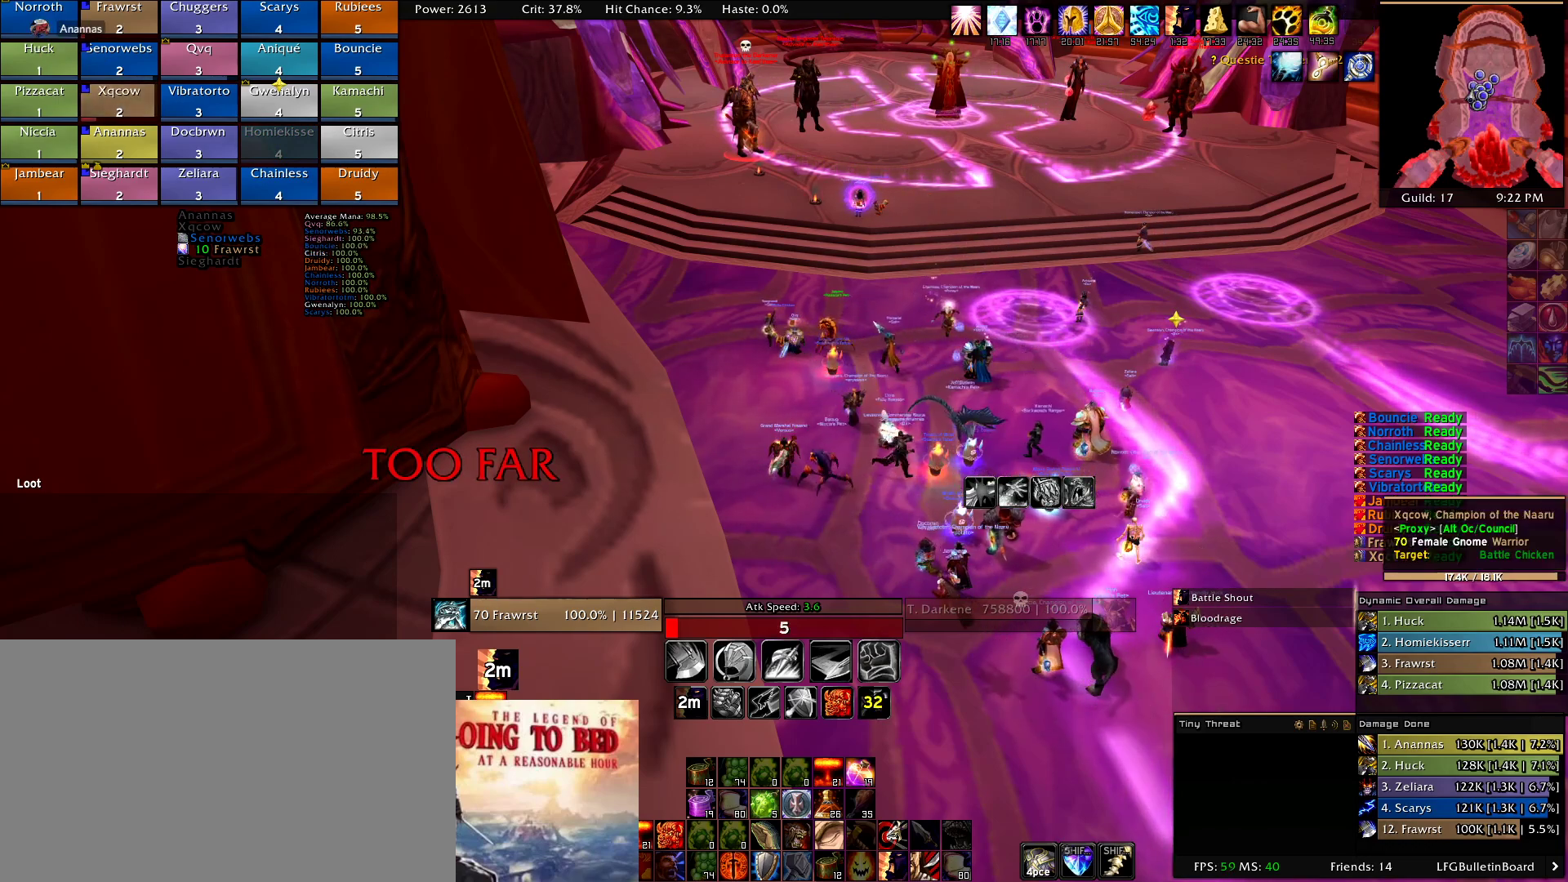
{"keys": [], "mouse": ["right"], "events": [[134, "mouse_right", "down"]]}
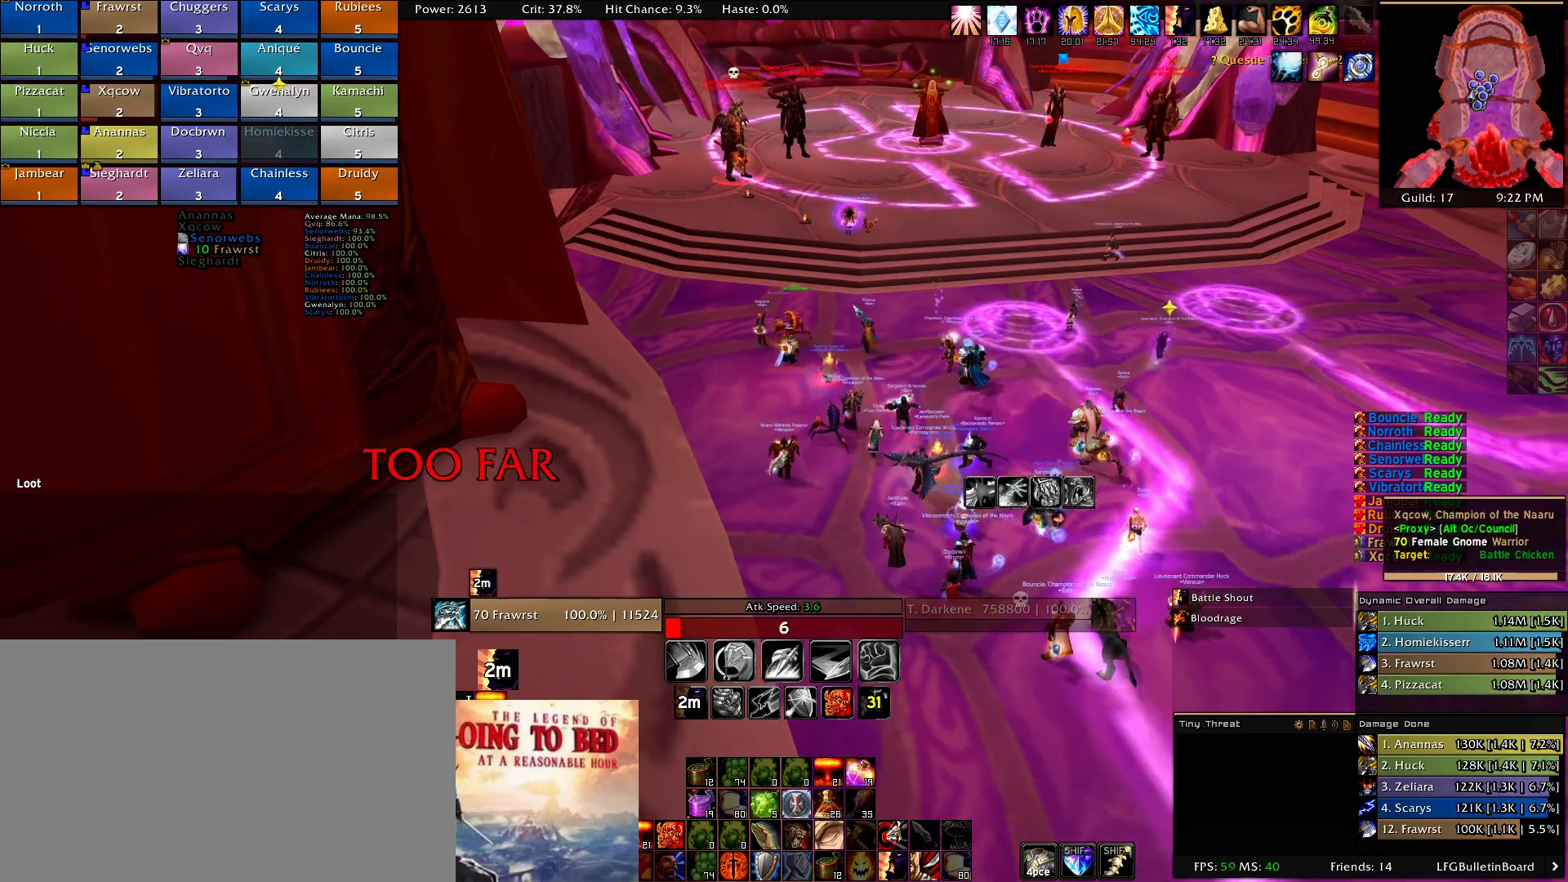
{"keys": [], "mouse": ["right"], "events": []}
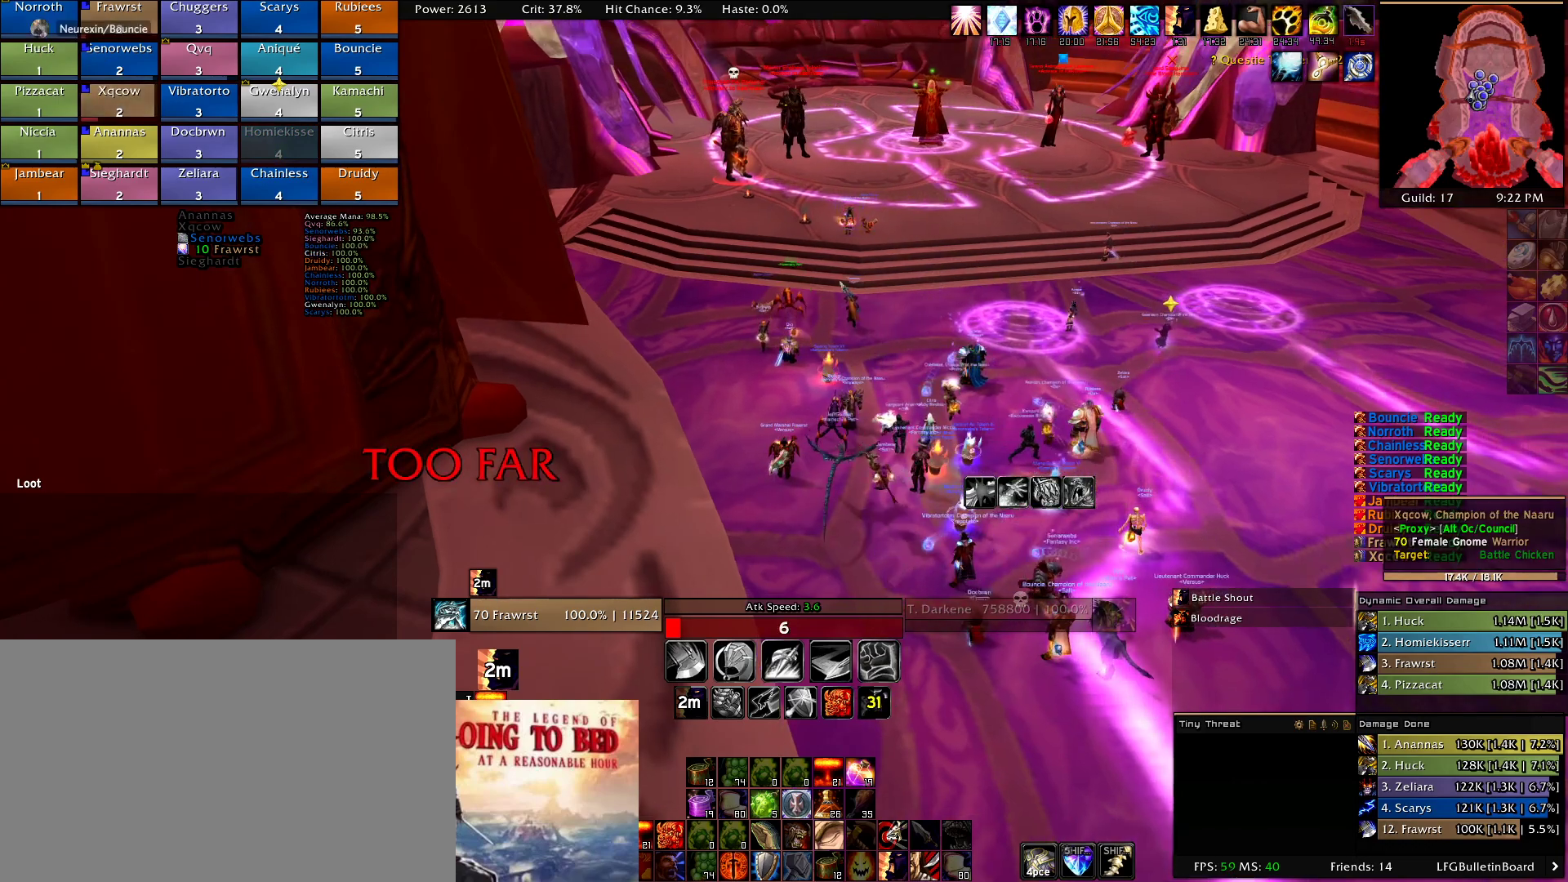
{"keys": [], "mouse": ["right"], "events": []}
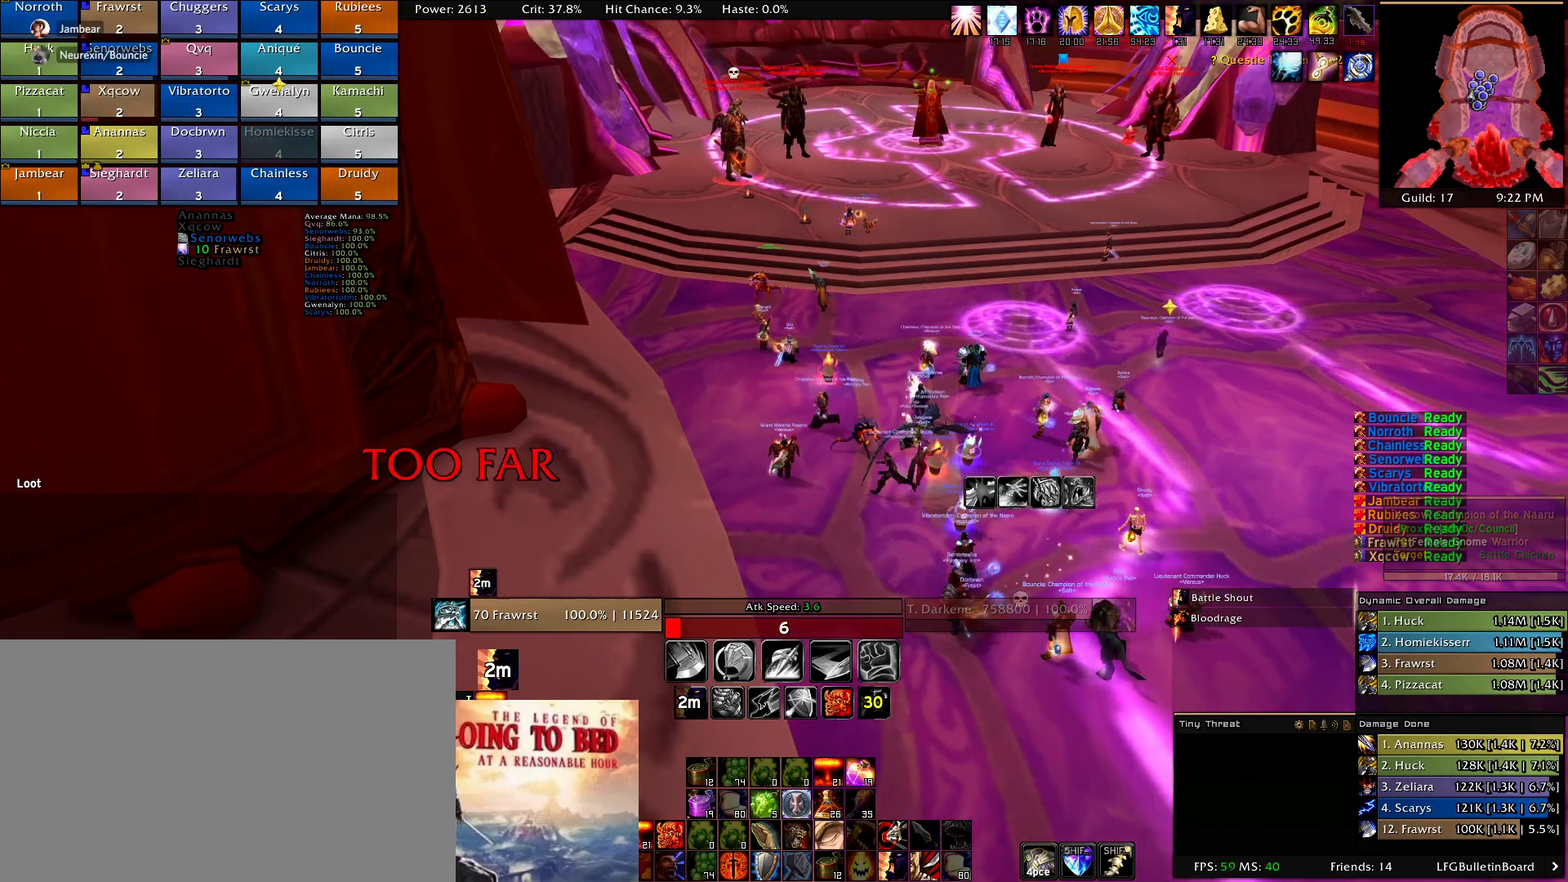
{"keys": [], "mouse": ["right"], "events": []}
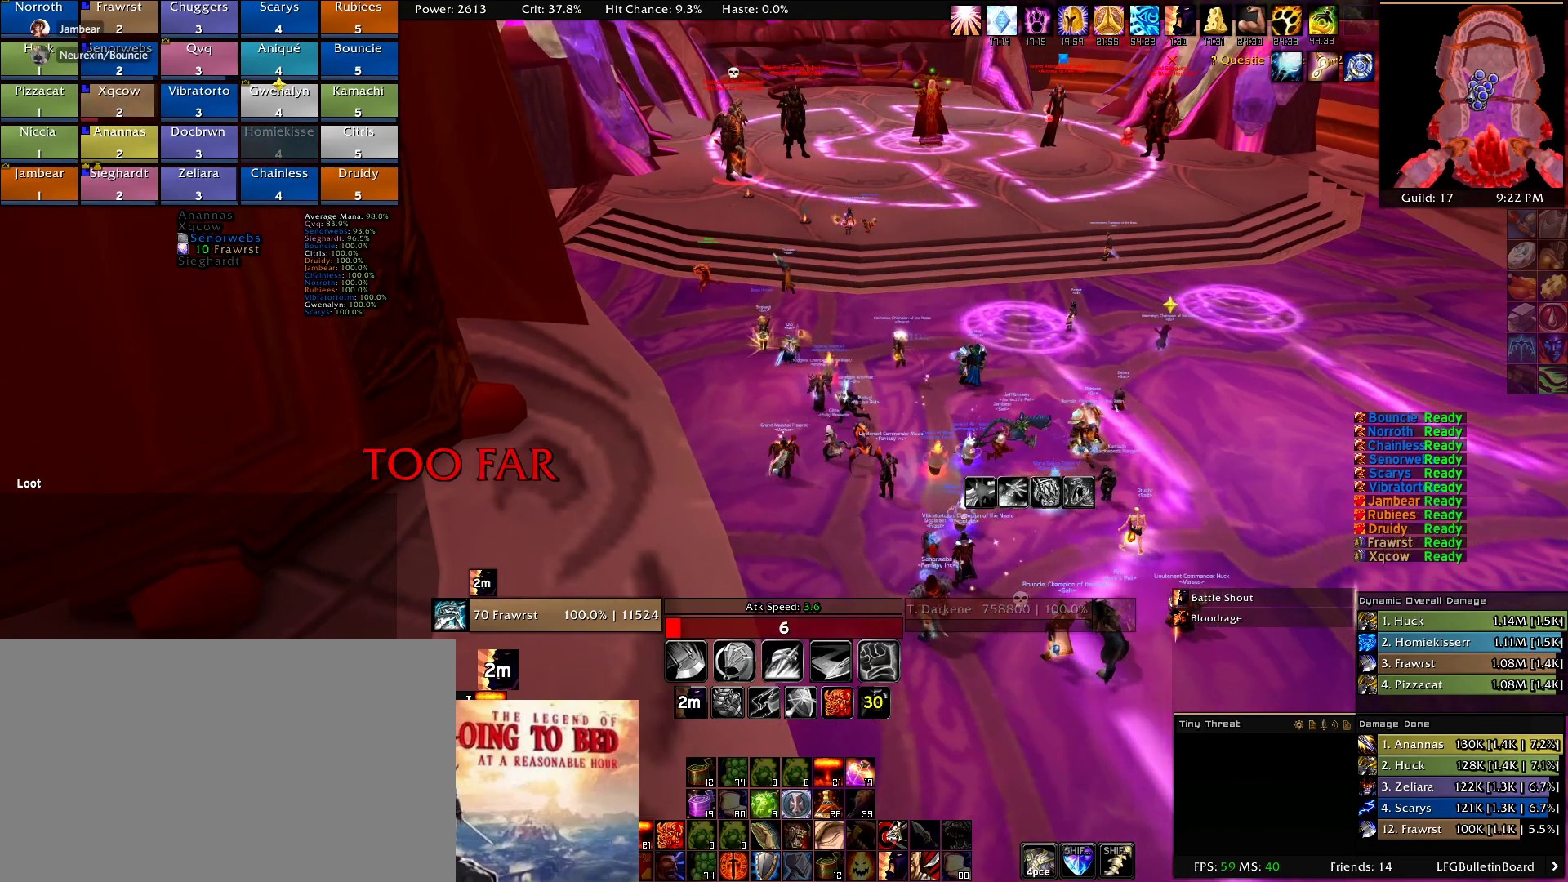
{"keys": [], "mouse": ["right"], "events": []}
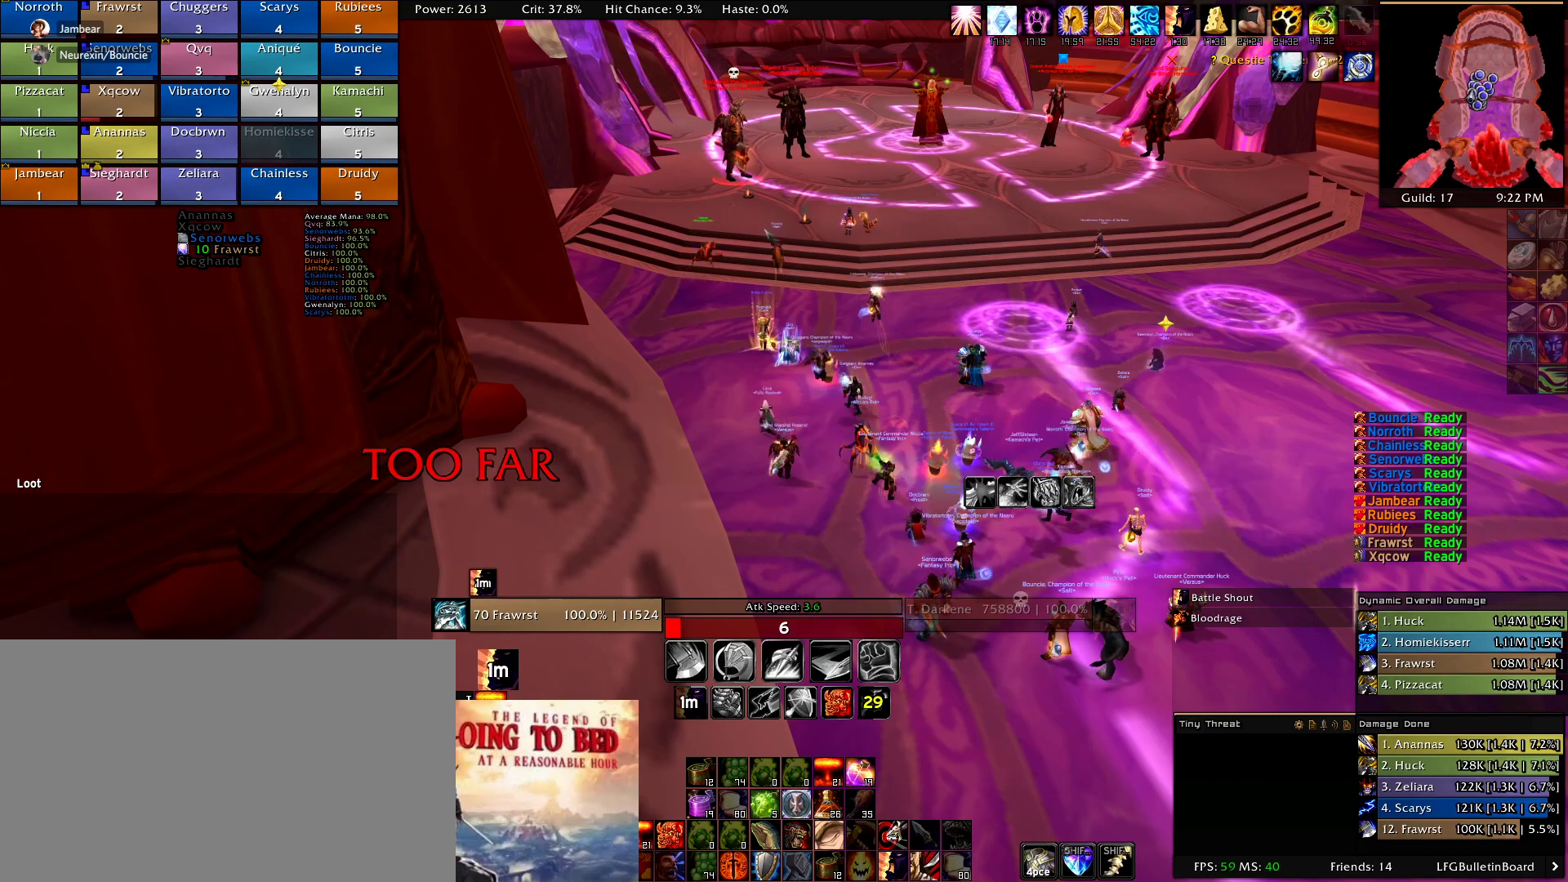
{"keys": [], "mouse": ["right"], "events": []}
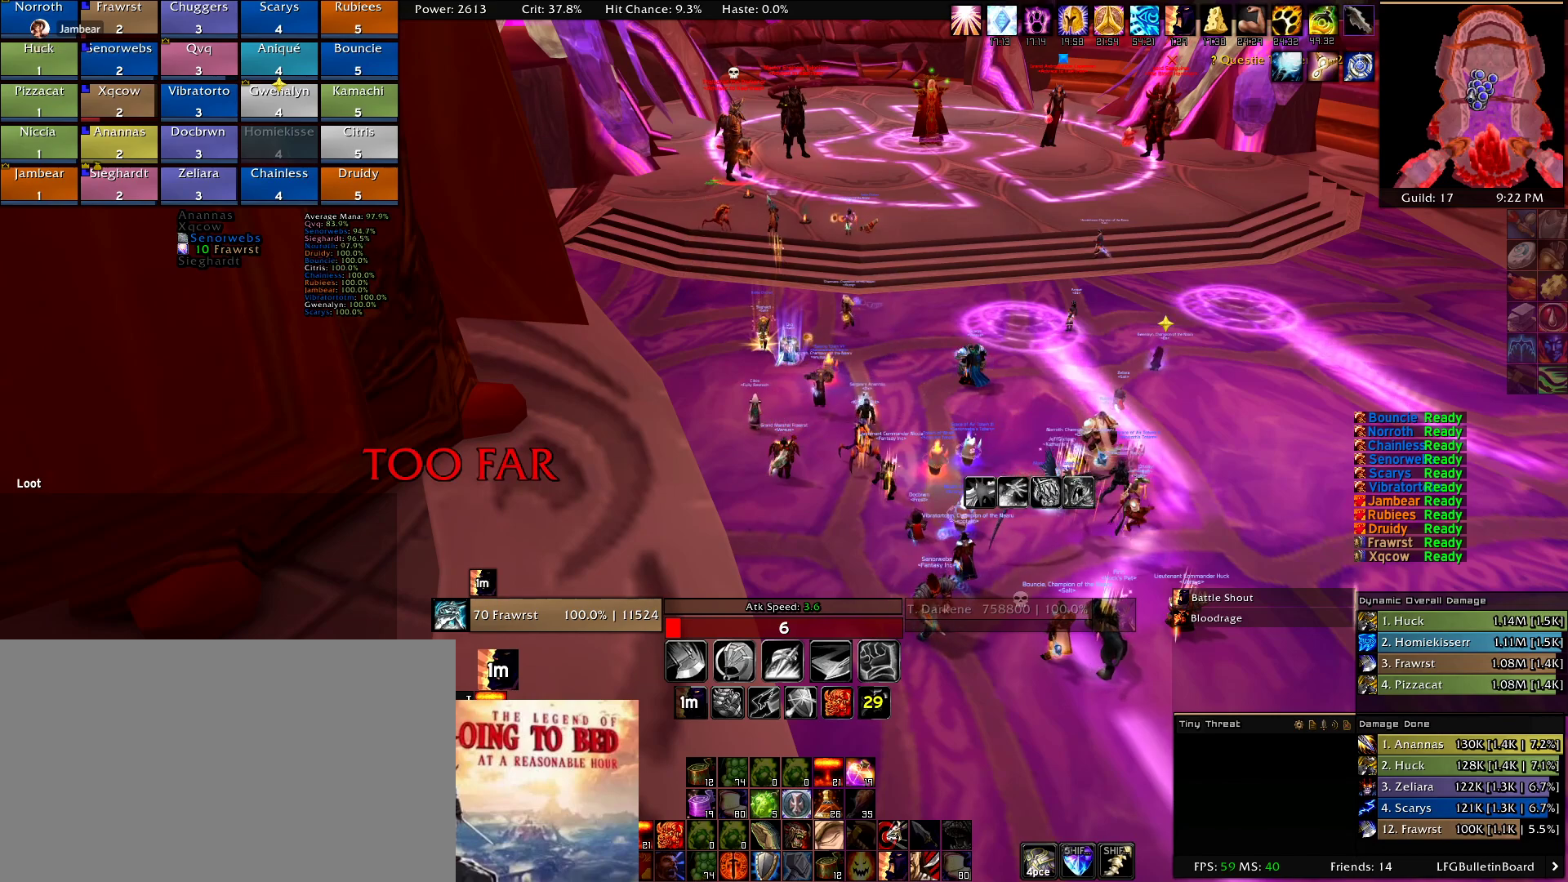
{"keys": [], "mouse": ["right"], "events": []}
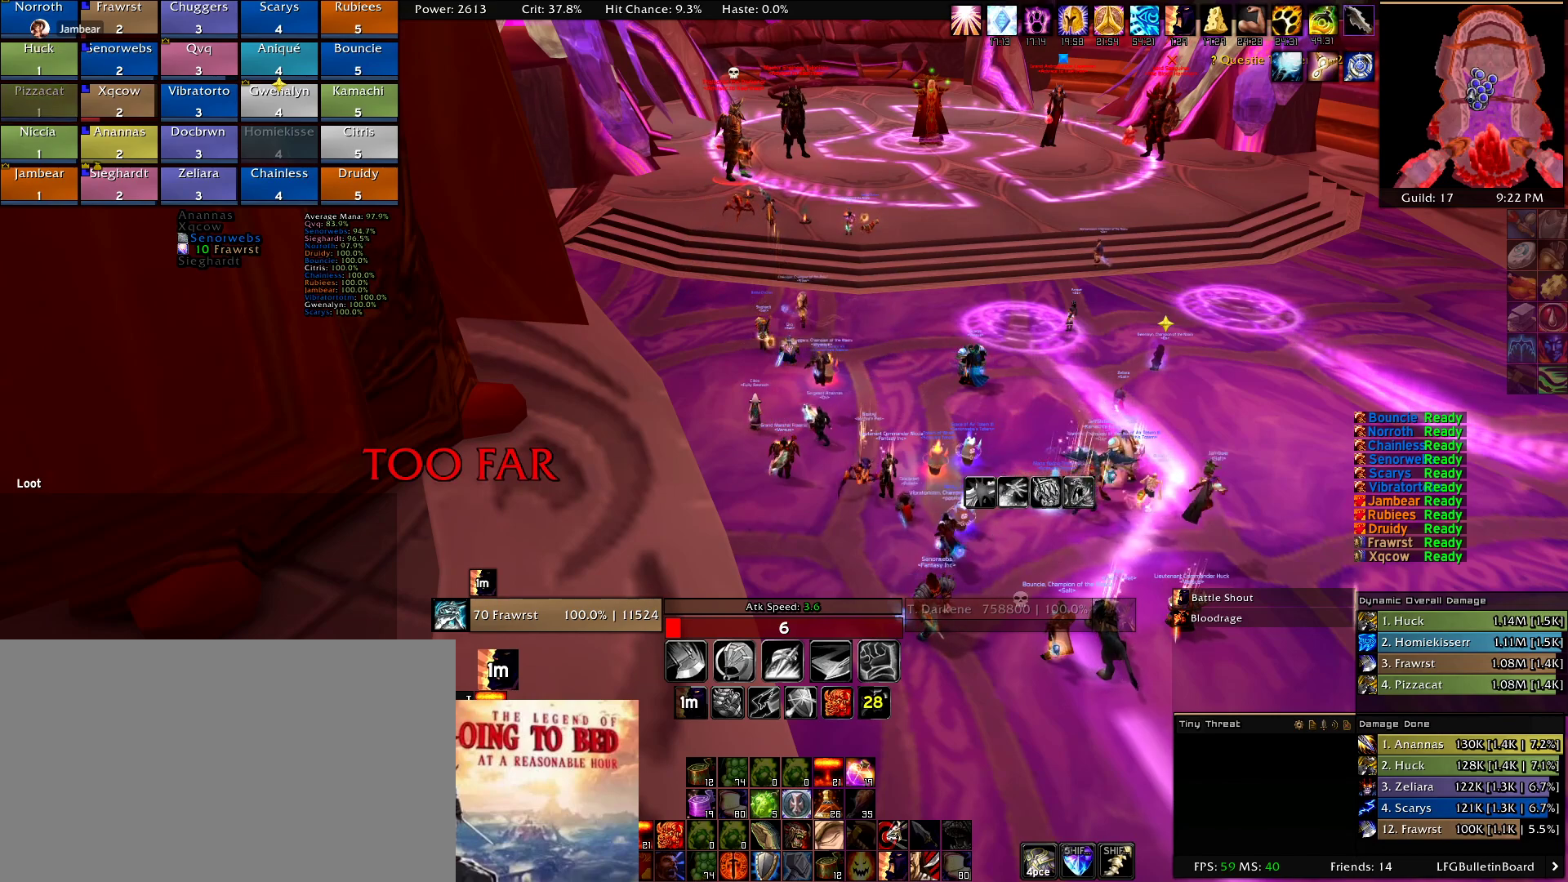
{"keys": [], "mouse": [], "events": [[250, "mouse_right", "up"]]}